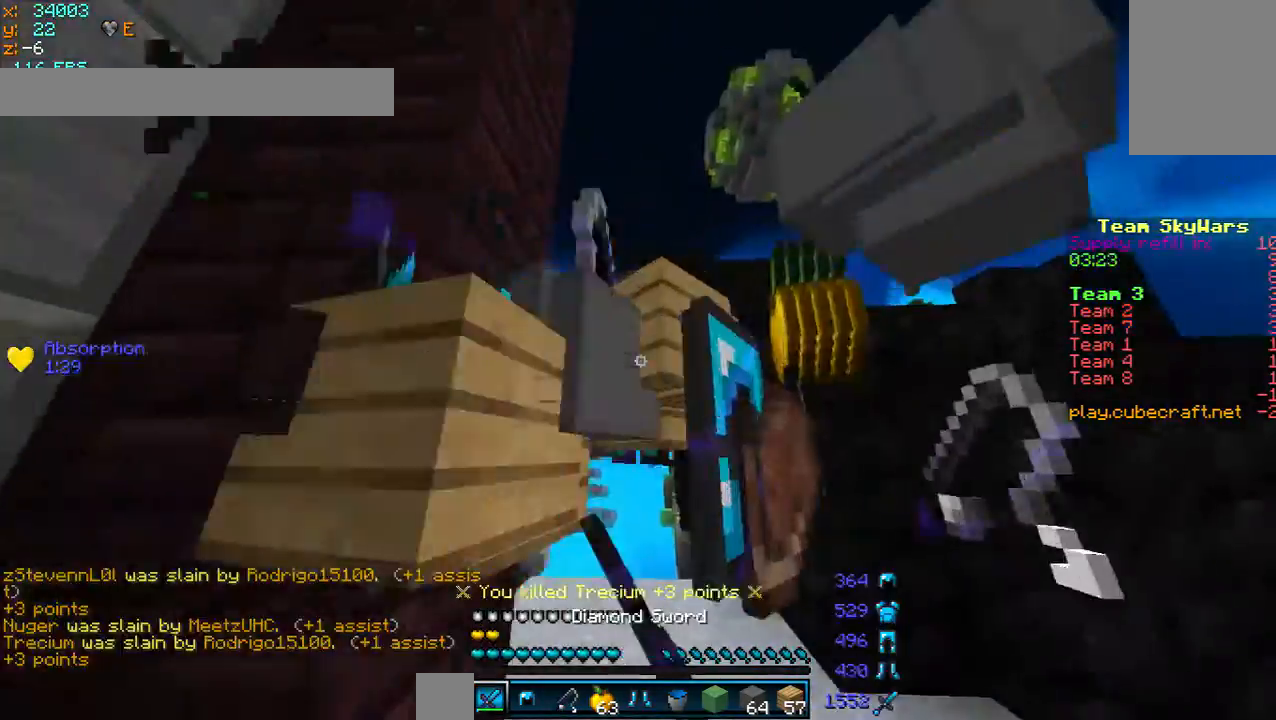
Gameplay with keyboard and mouse; each line is a JSON object with the keys and mouse buttons held at the frame after it. "events" lists presses ("down") and releases ("up") of "a", "d", "s", "w", "mouse_left" and "mouse_right" between this image and that frame as [ms after this image, input, new state], when the widget could be followed in between. "mouse_left", "mouse_right" = the "left", "right" buttons of the "mouse" list. No other keys are recorded. Fast repeated clicks can show as one long hold. Mouse movement is not recorded.
{"keys": ["w"], "mouse": [], "events": [[80, "a", "down"], [80, "d", "up"], [80, "mouse_left", "up"], [280, "a", "up"], [280, "d", "down"], [480, "d", "up"]]}
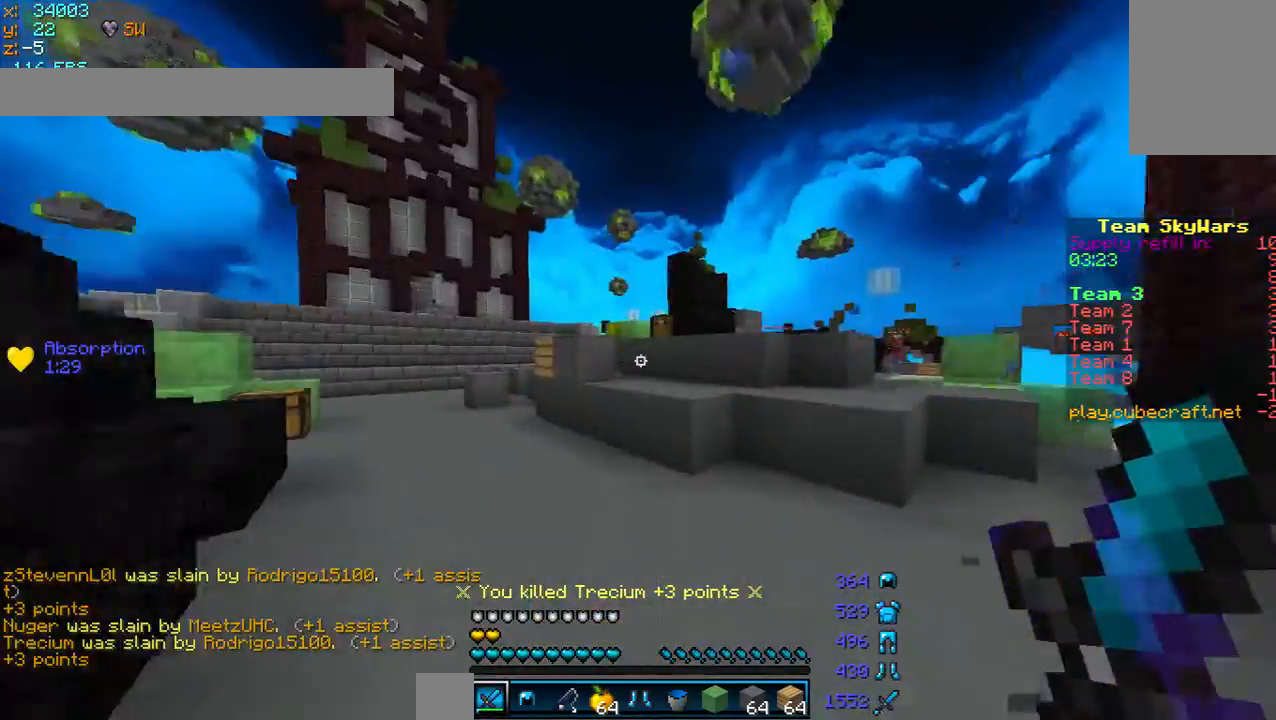
{"keys": ["a", "w"], "mouse": [], "events": [[400, "a", "down"]]}
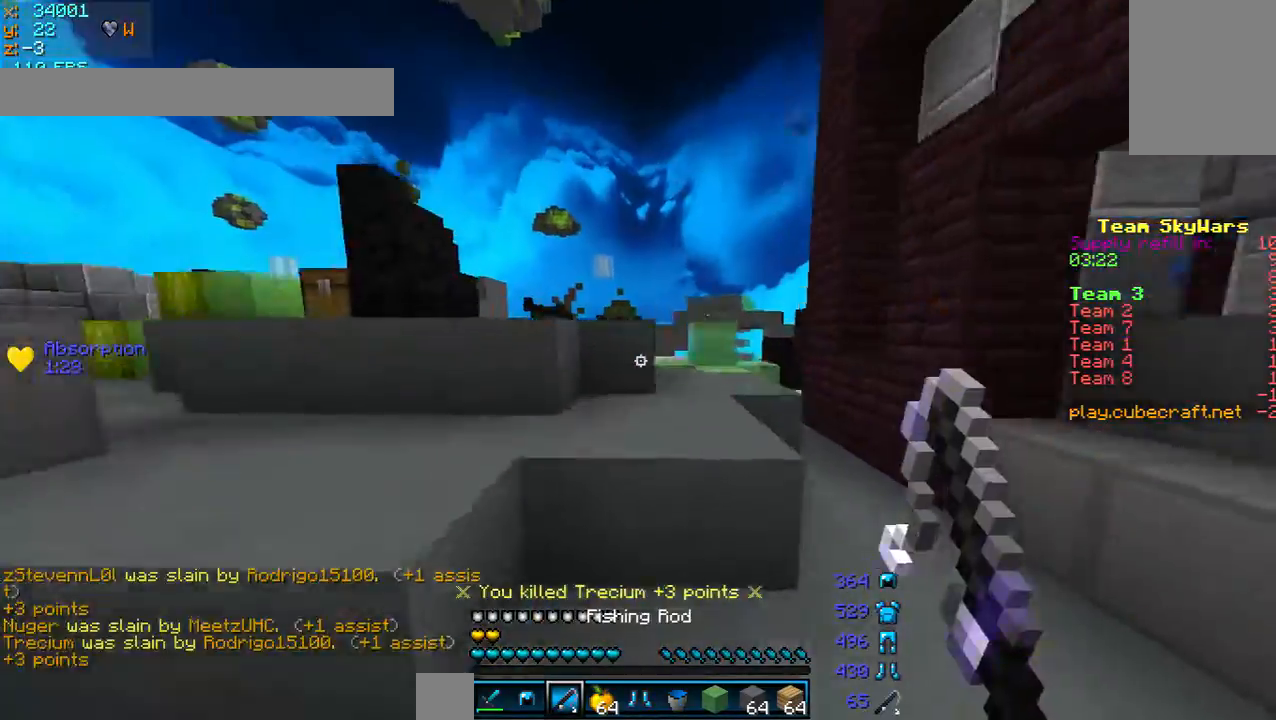
{"keys": ["w"], "mouse": [], "events": [[480, "a", "up"]]}
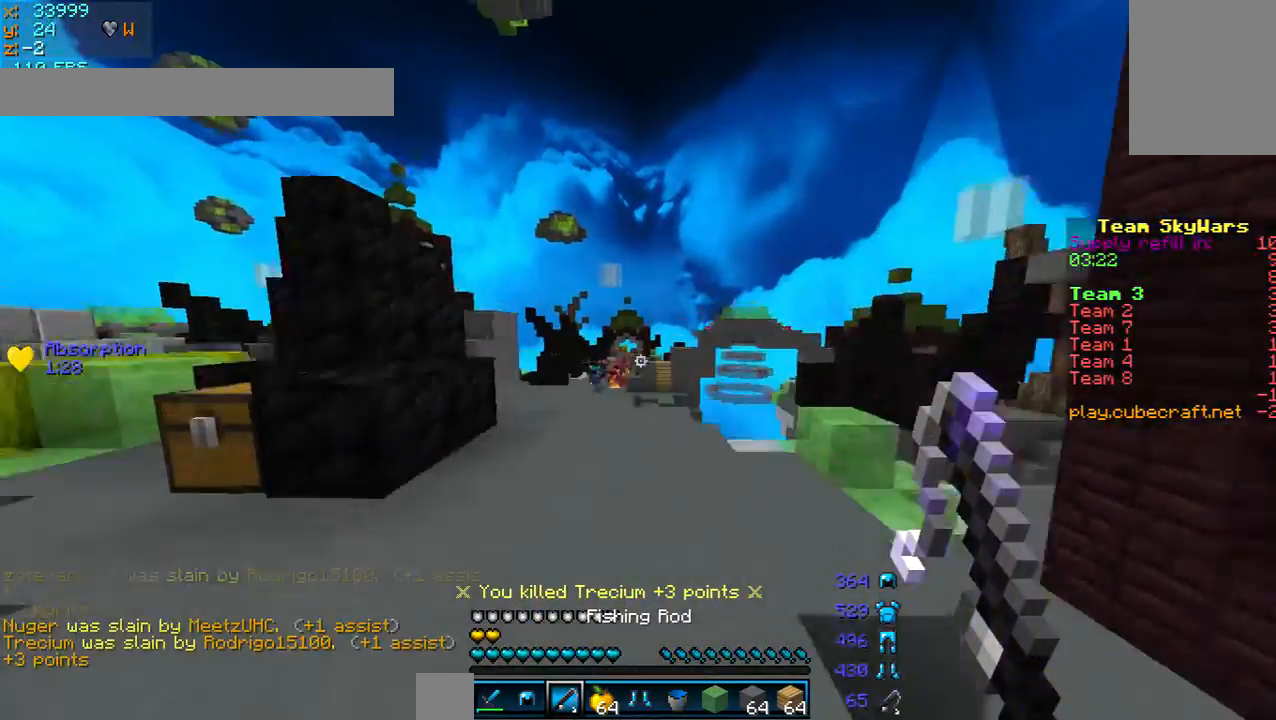
{"keys": ["w"], "mouse": [], "events": []}
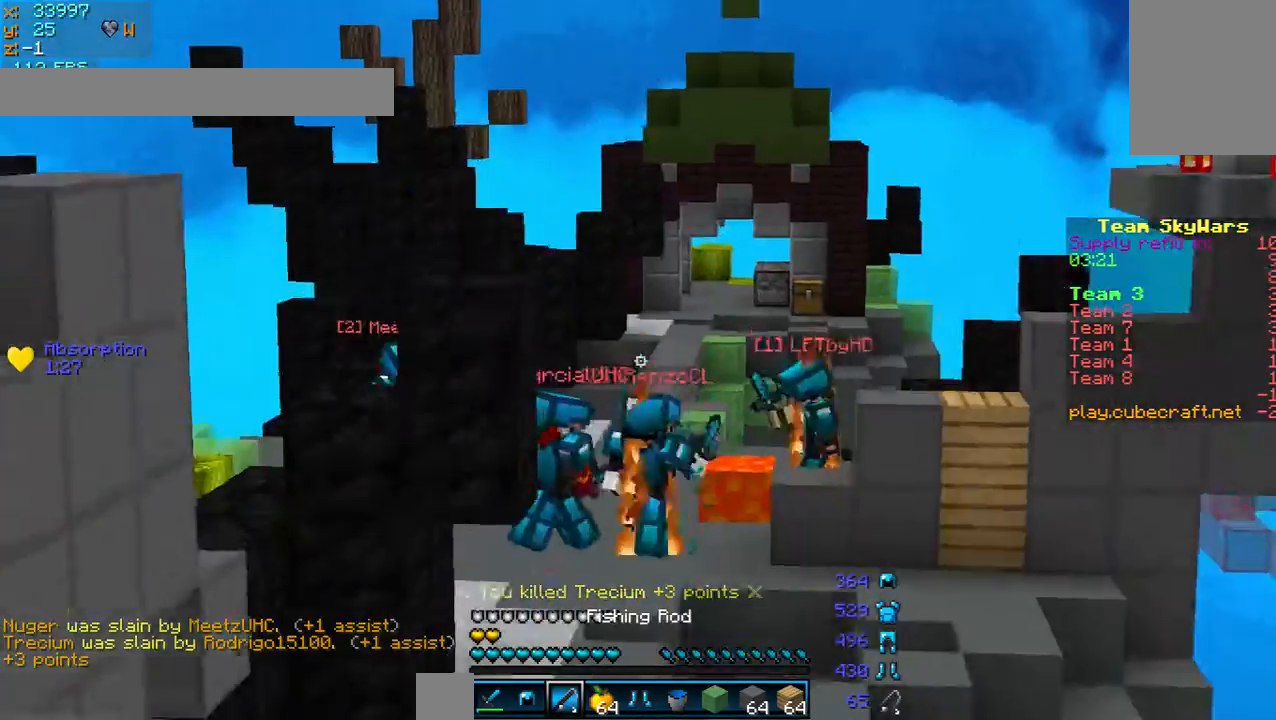
{"keys": ["w"], "mouse": [], "events": []}
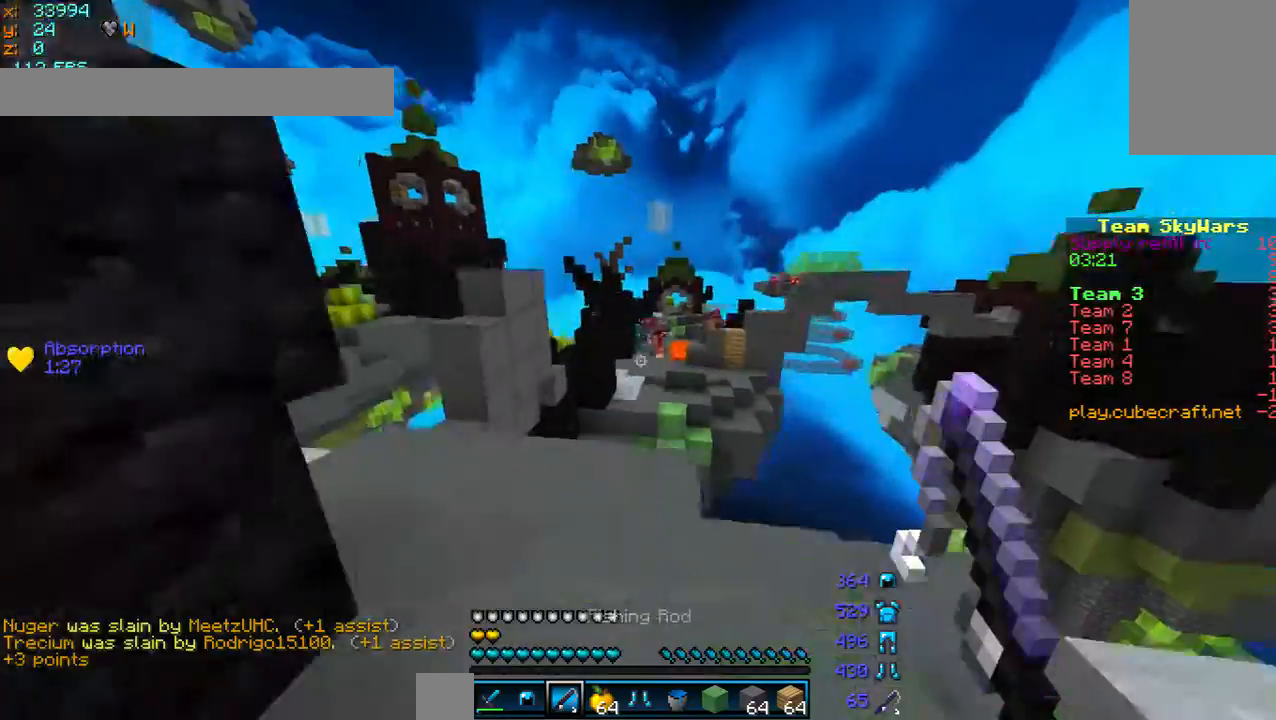
{"keys": ["a"], "mouse": [], "events": [[80, "a", "down"], [520, "w", "up"]]}
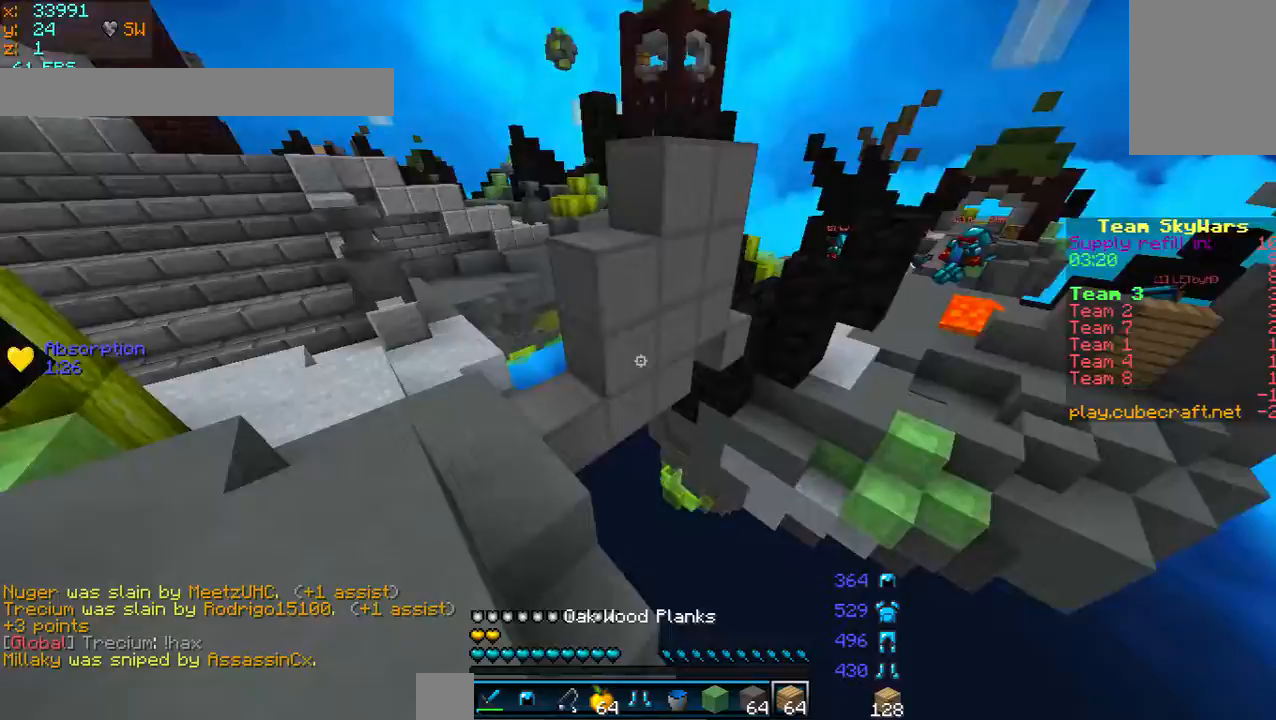
{"keys": ["a"], "mouse": [], "events": [[240, "mouse_right", "down"], [360, "mouse_right", "up"]]}
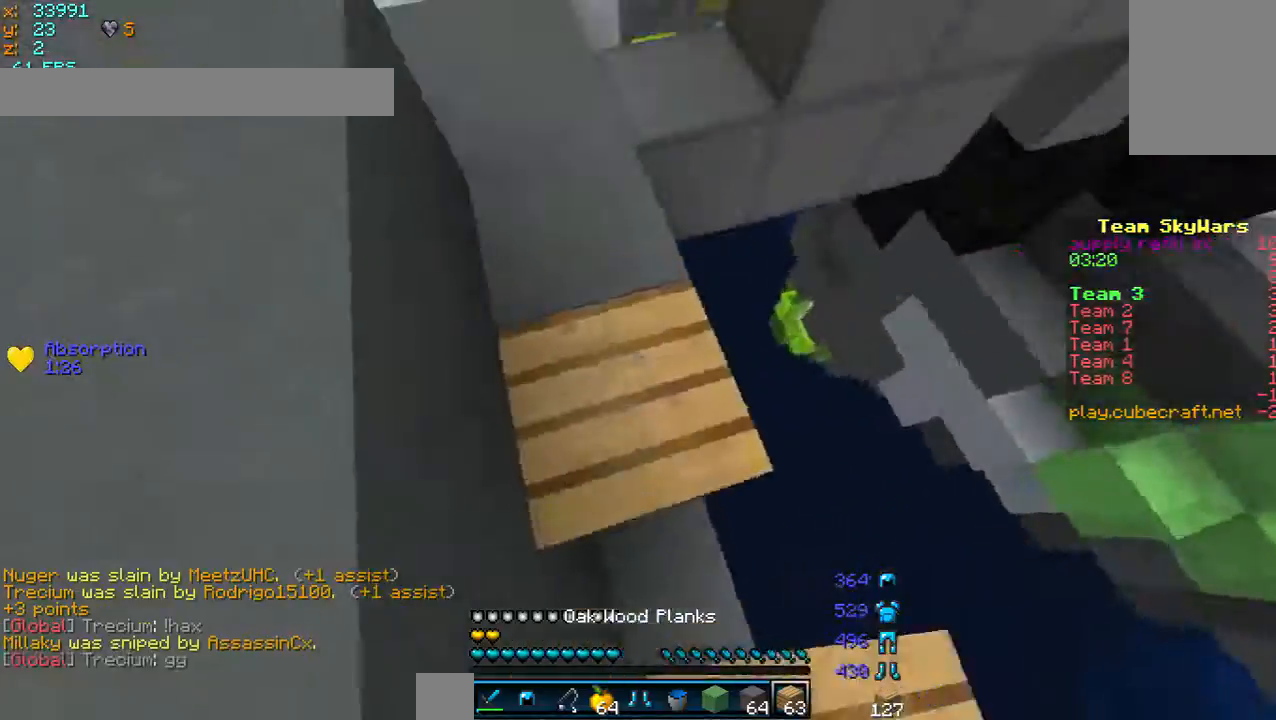
{"keys": ["a", "s"], "mouse": [], "events": [[360, "mouse_right", "down"], [440, "mouse_right", "up"], [440, "s", "down"]]}
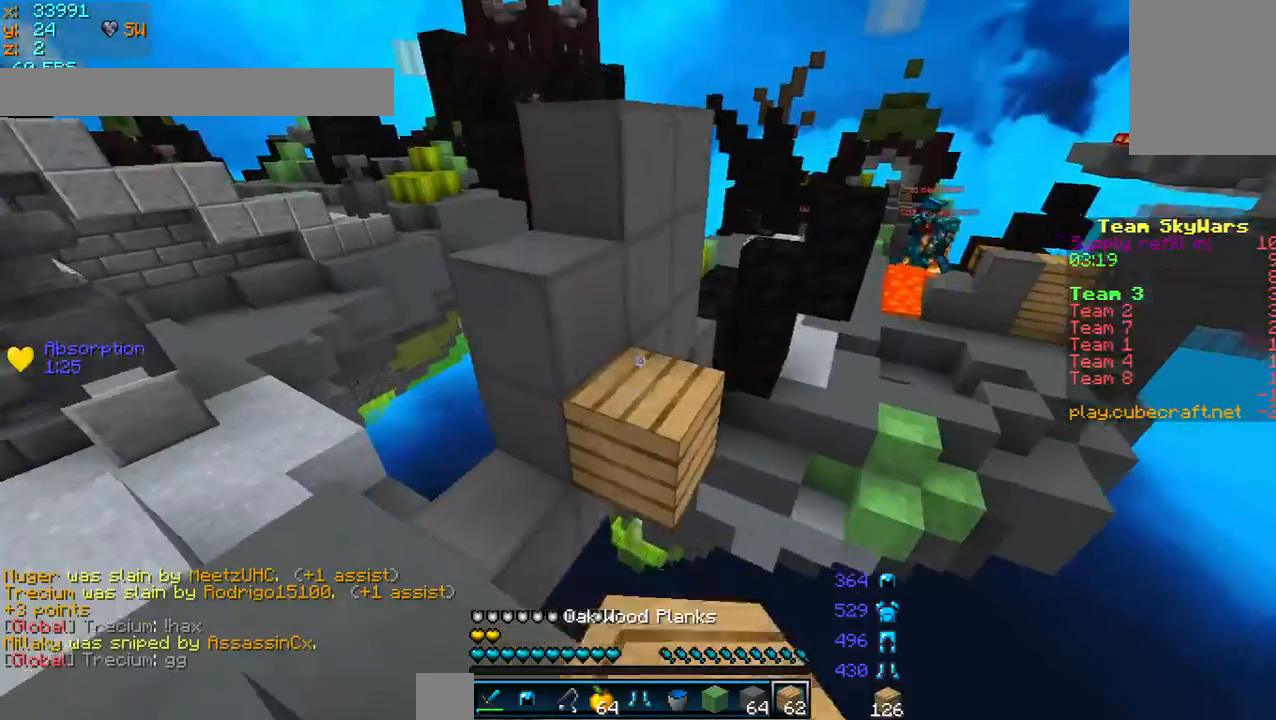
{"keys": [], "mouse": ["right"], "events": [[40, "mouse_right", "down"], [80, "a", "up"], [120, "mouse_right", "up"], [240, "mouse_right", "down"], [320, "a", "down"], [320, "mouse_right", "up"], [440, "mouse_right", "down"], [440, "s", "up"], [480, "a", "up"]]}
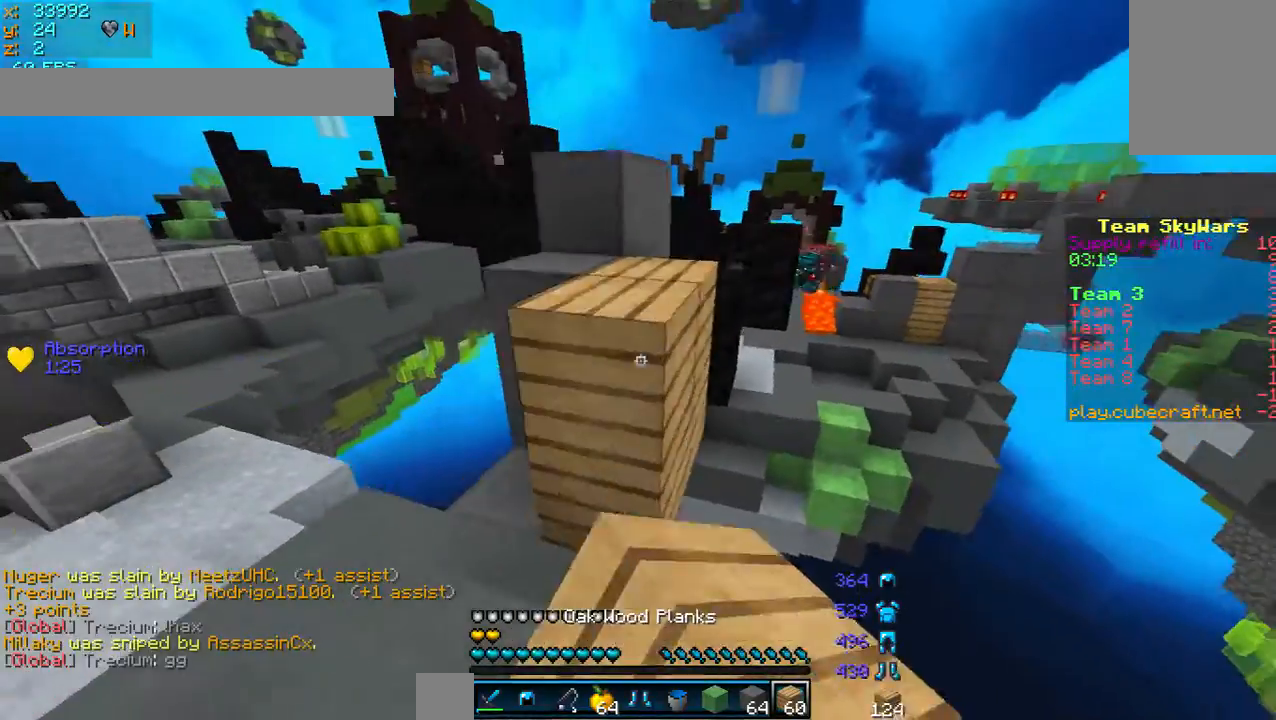
{"keys": ["a", "w"], "mouse": [], "events": [[80, "mouse_right", "up"], [160, "w", "down"], [400, "a", "down"]]}
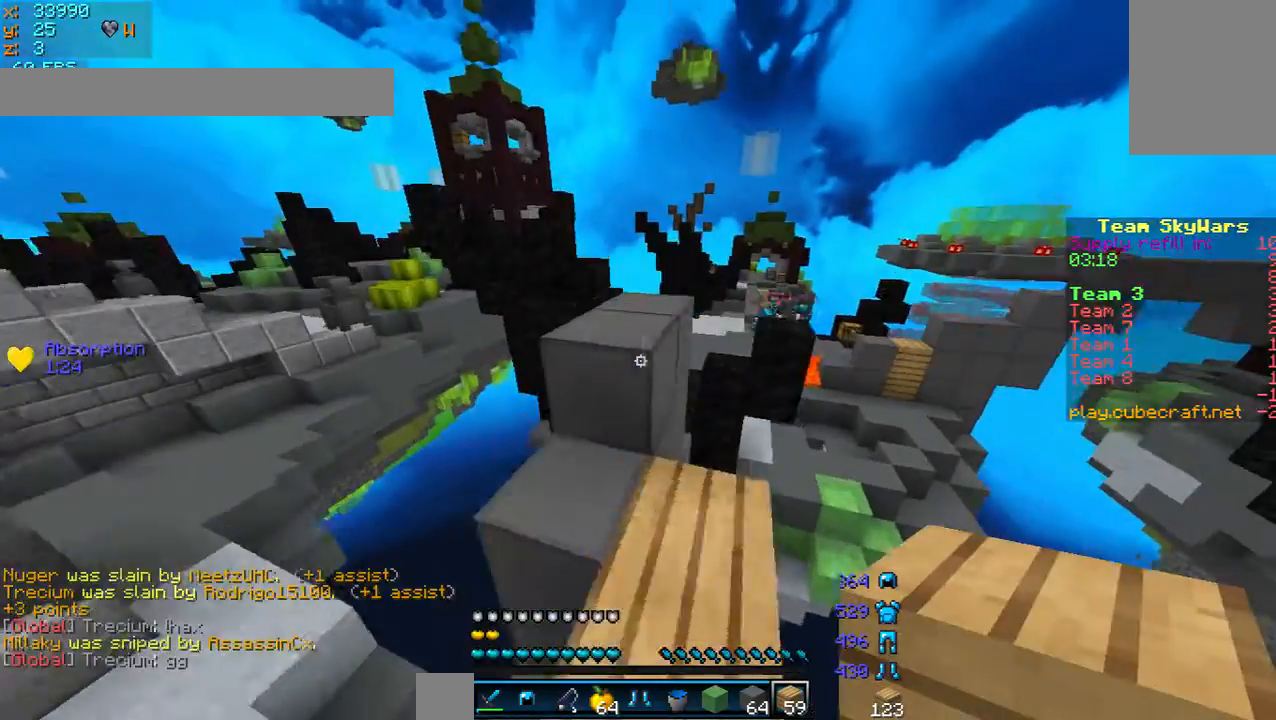
{"keys": ["w"], "mouse": [], "events": [[120, "a", "up"]]}
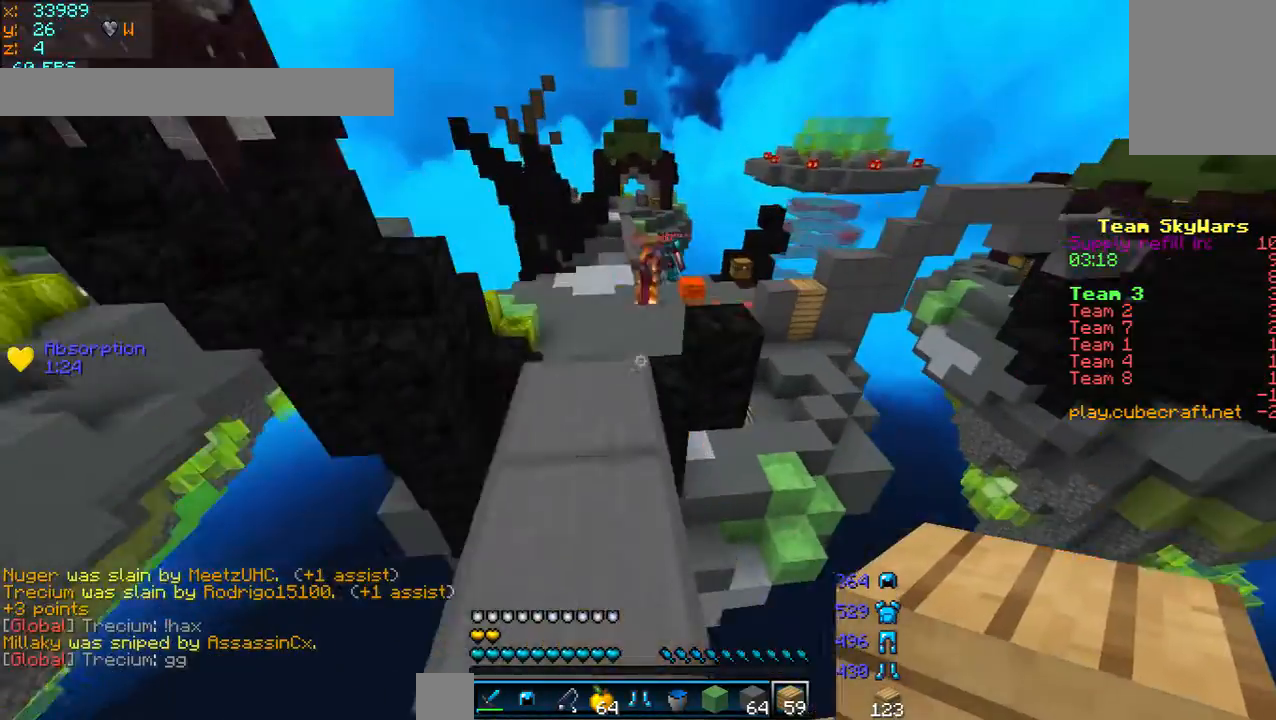
{"keys": [], "mouse": ["right"], "events": [[240, "mouse_right", "down"], [280, "w", "up"], [360, "w", "down"], [400, "w", "up"]]}
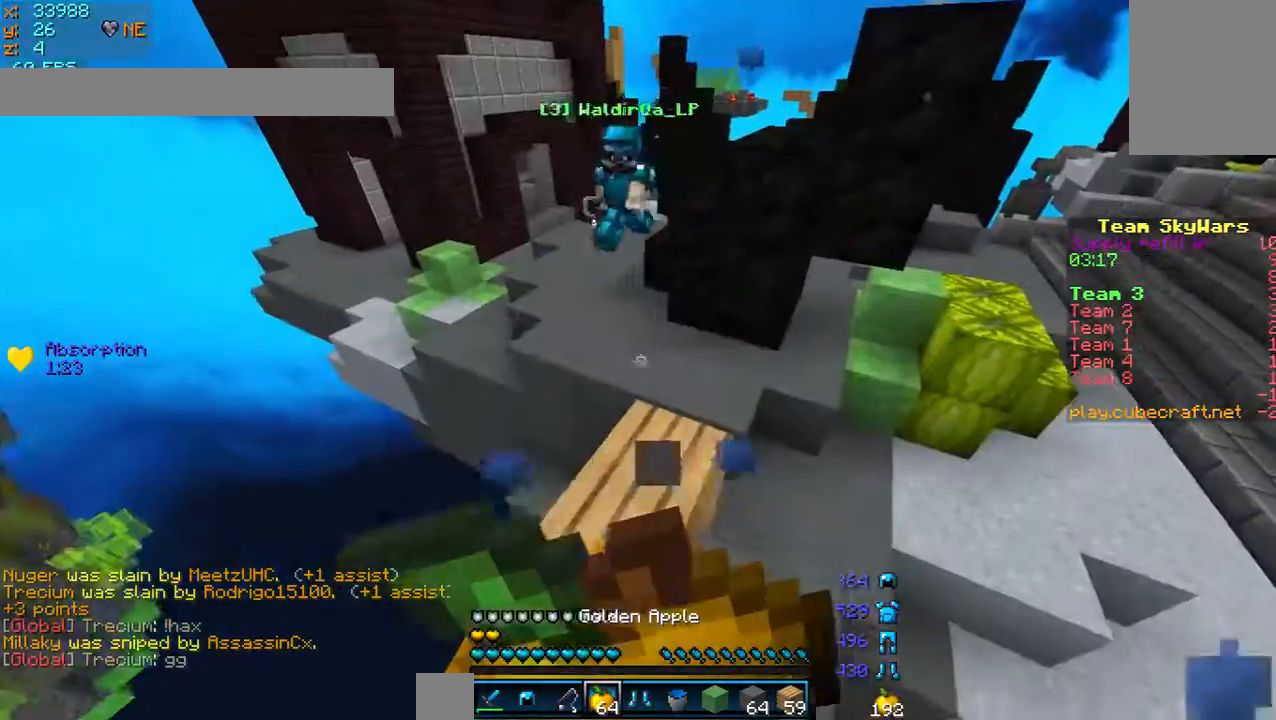
{"keys": [], "mouse": ["right"], "events": [[80, "w", "down"], [400, "d", "down"], [440, "w", "up"], [480, "d", "up"]]}
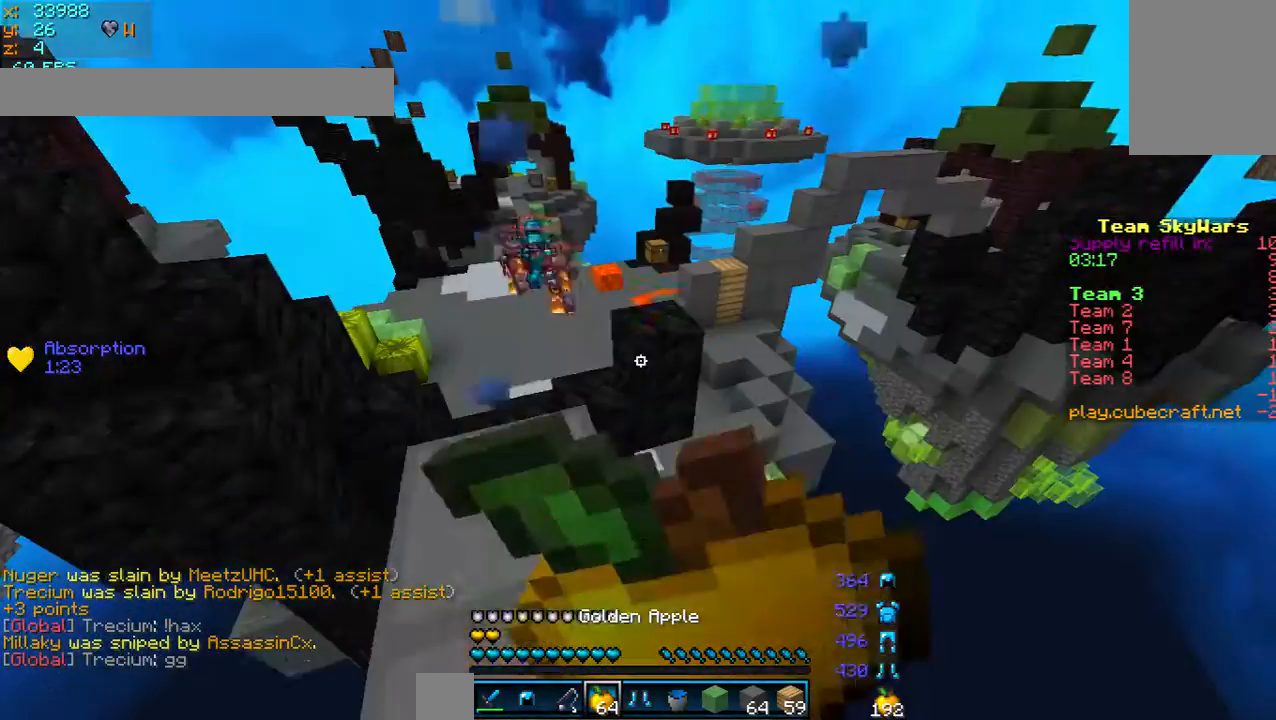
{"keys": ["w"], "mouse": ["right"], "events": [[200, "a", "down"], [440, "w", "down"], [480, "a", "up"]]}
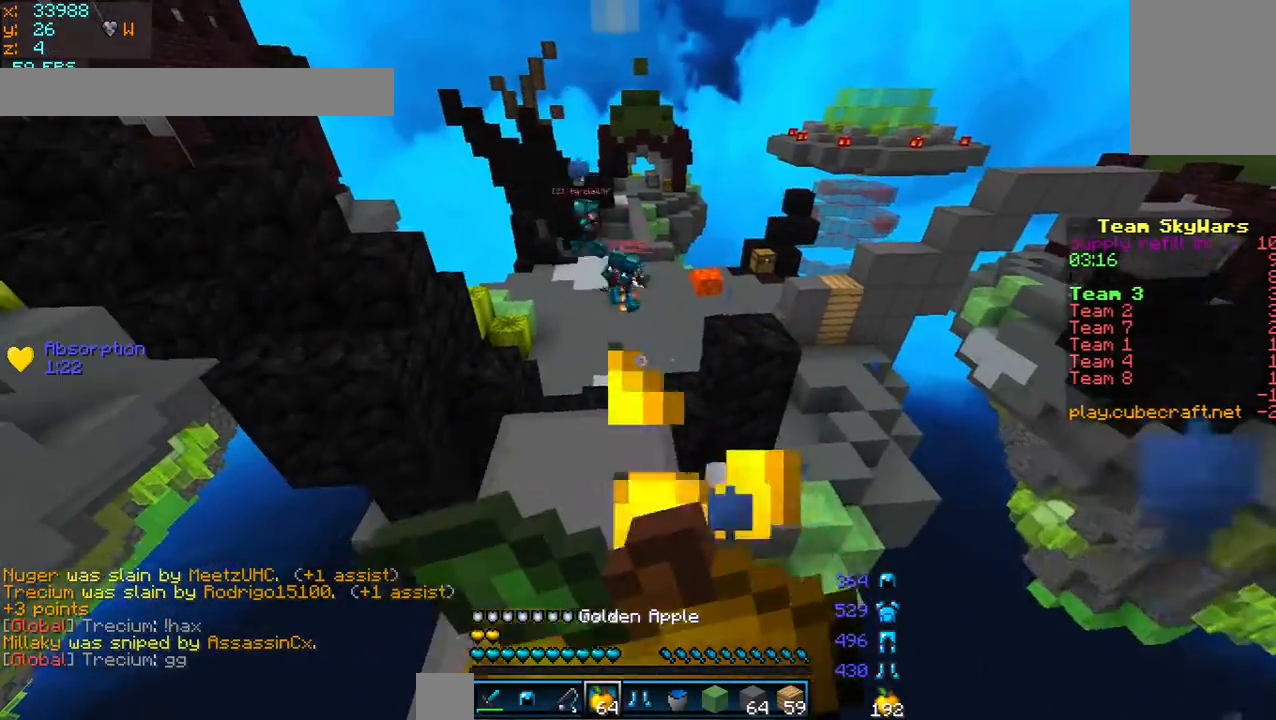
{"keys": ["w"], "mouse": [], "events": [[360, "a", "down"], [480, "a", "up"], [480, "mouse_right", "up"]]}
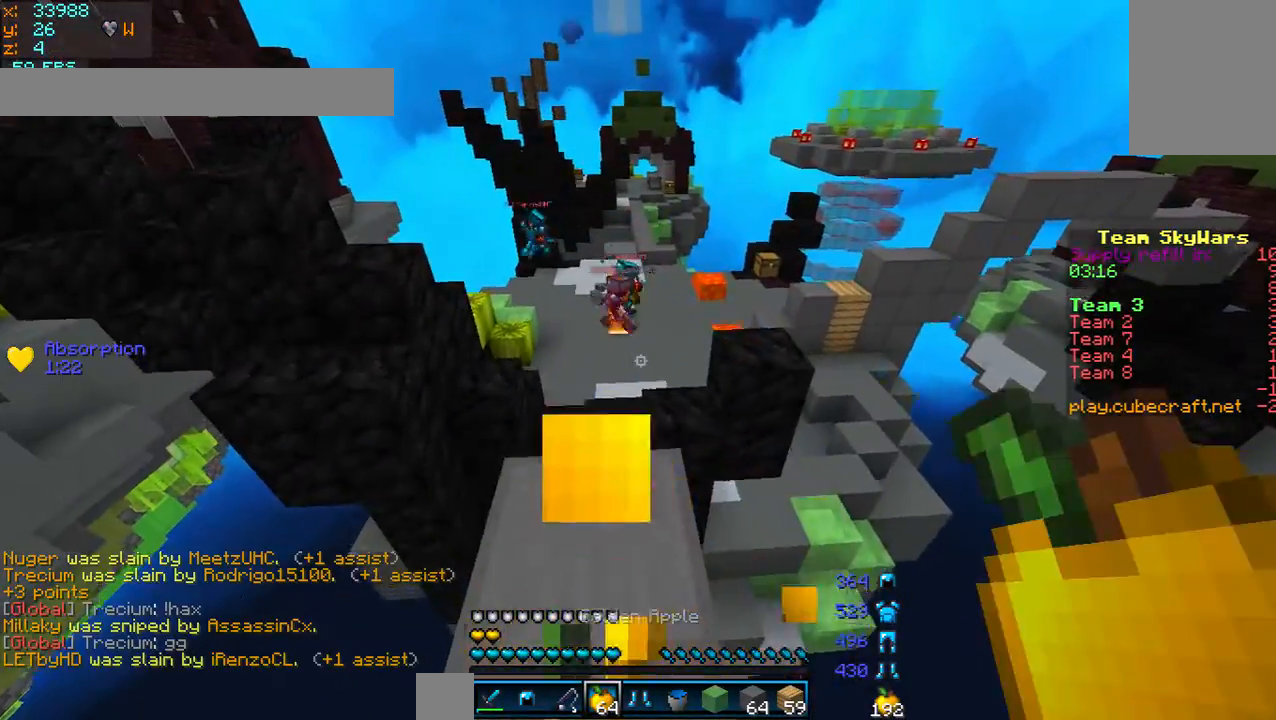
{"keys": ["w"], "mouse": [], "events": []}
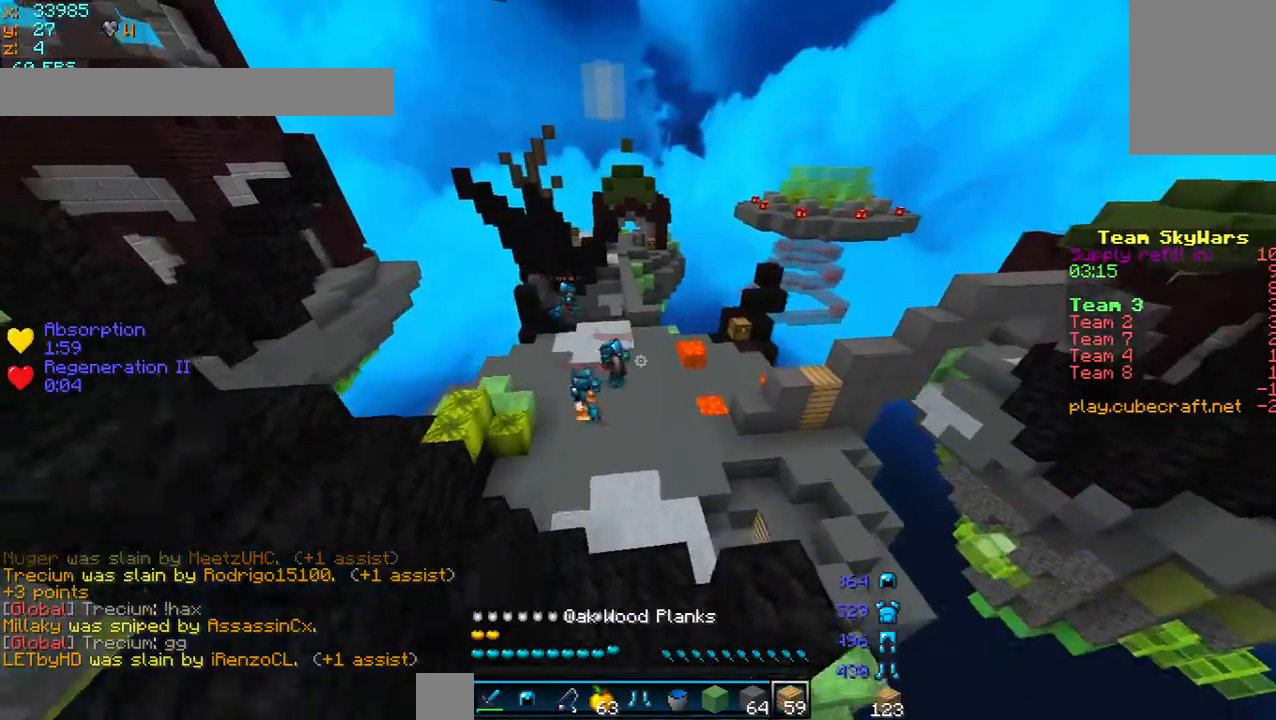
{"keys": ["a", "w"], "mouse": [], "events": [[80, "a", "down"]]}
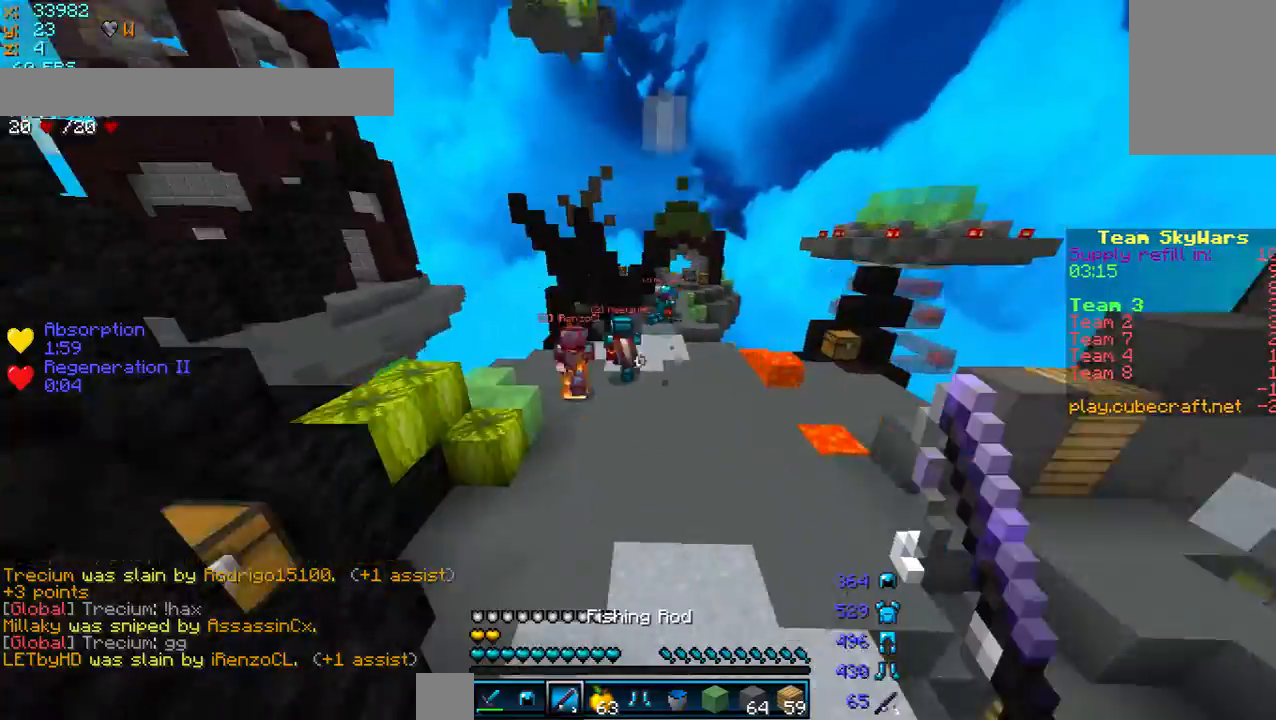
{"keys": ["w"], "mouse": [], "events": [[80, "a", "up"]]}
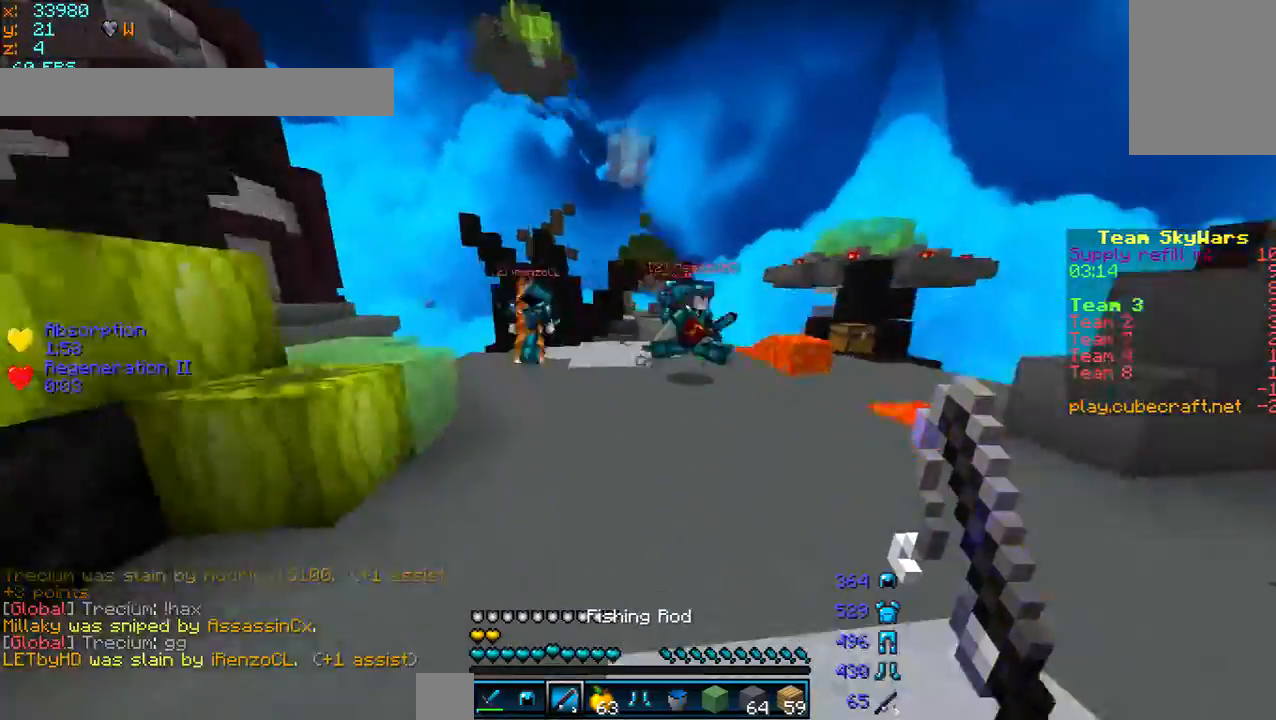
{"keys": ["w"], "mouse": [], "events": [[320, "mouse_right", "down"], [440, "mouse_right", "up"]]}
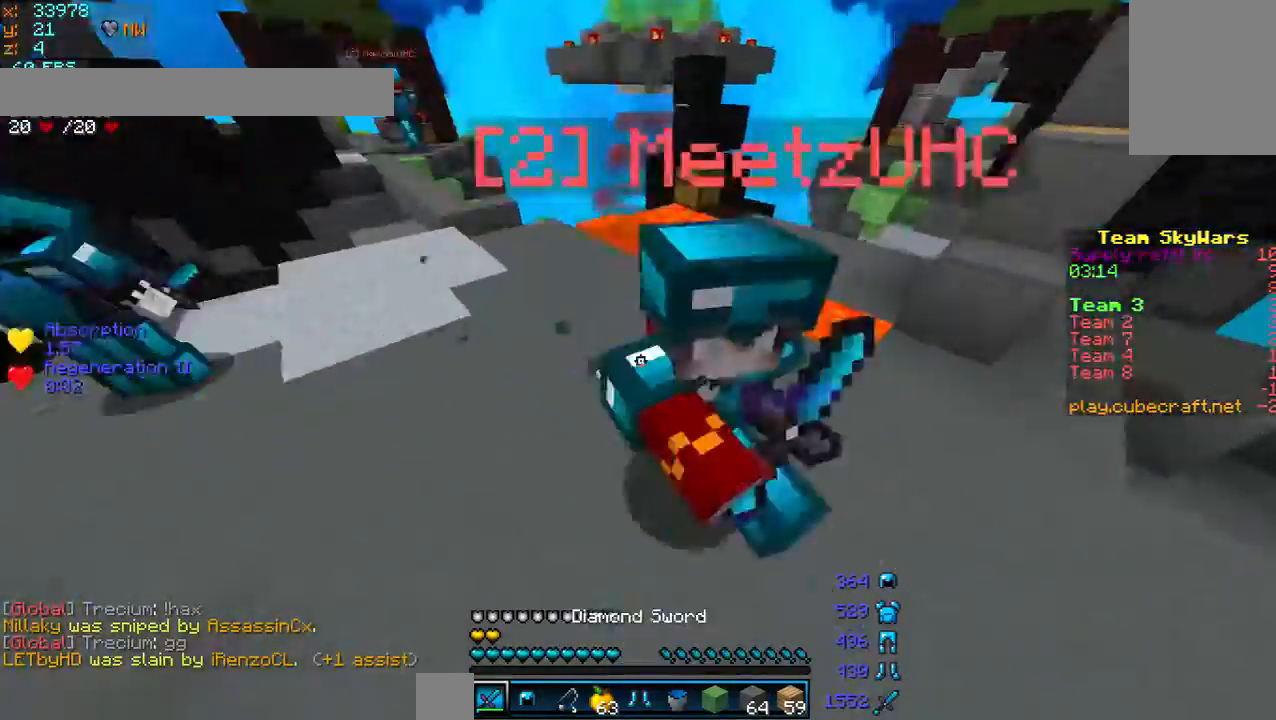
{"keys": ["w"], "mouse": [], "events": [[40, "mouse_left", "down"], [120, "mouse_left", "up"], [160, "mouse_left", "down"], [240, "mouse_left", "up"], [320, "mouse_left", "down"], [400, "mouse_left", "up"], [440, "mouse_left", "down"], [520, "mouse_left", "up"]]}
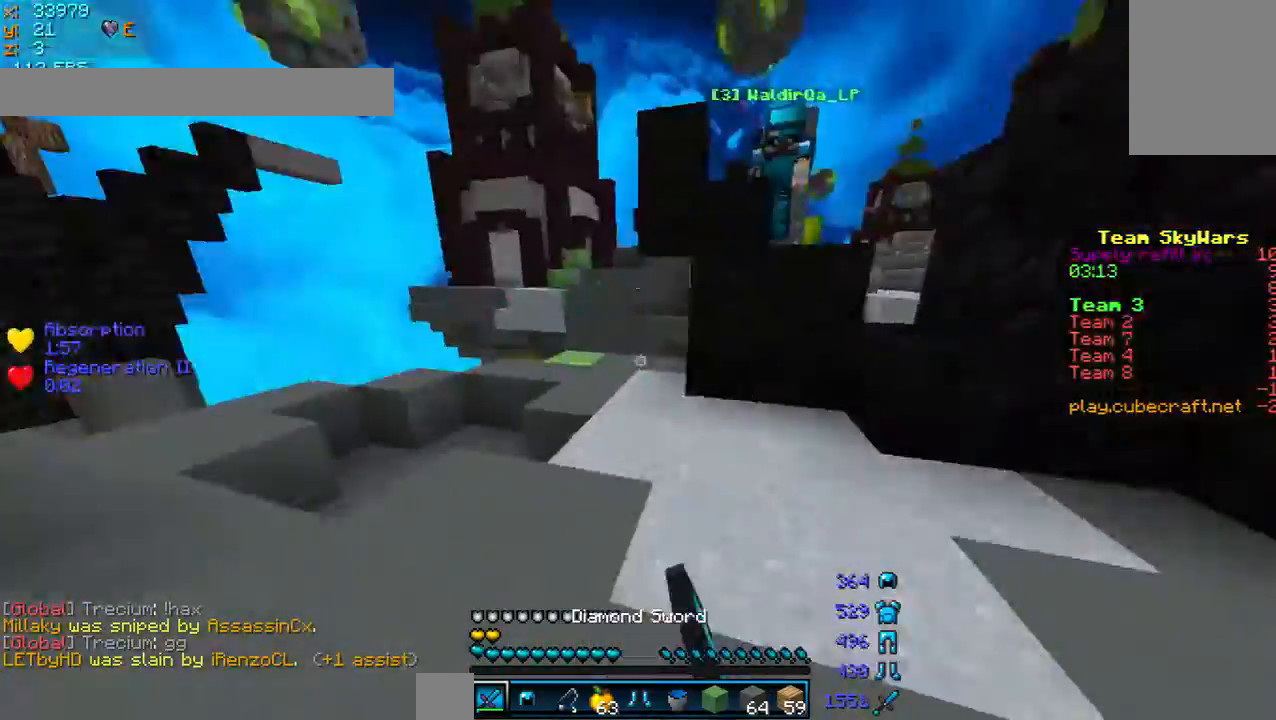
{"keys": ["a", "w"], "mouse": [], "events": [[40, "mouse_left", "down"], [80, "mouse_left", "up"], [200, "mouse_left", "down"], [240, "a", "down"], [240, "mouse_left", "up"], [280, "mouse_left", "down"], [320, "mouse_left", "up"], [400, "mouse_left", "down"], [480, "mouse_left", "up"]]}
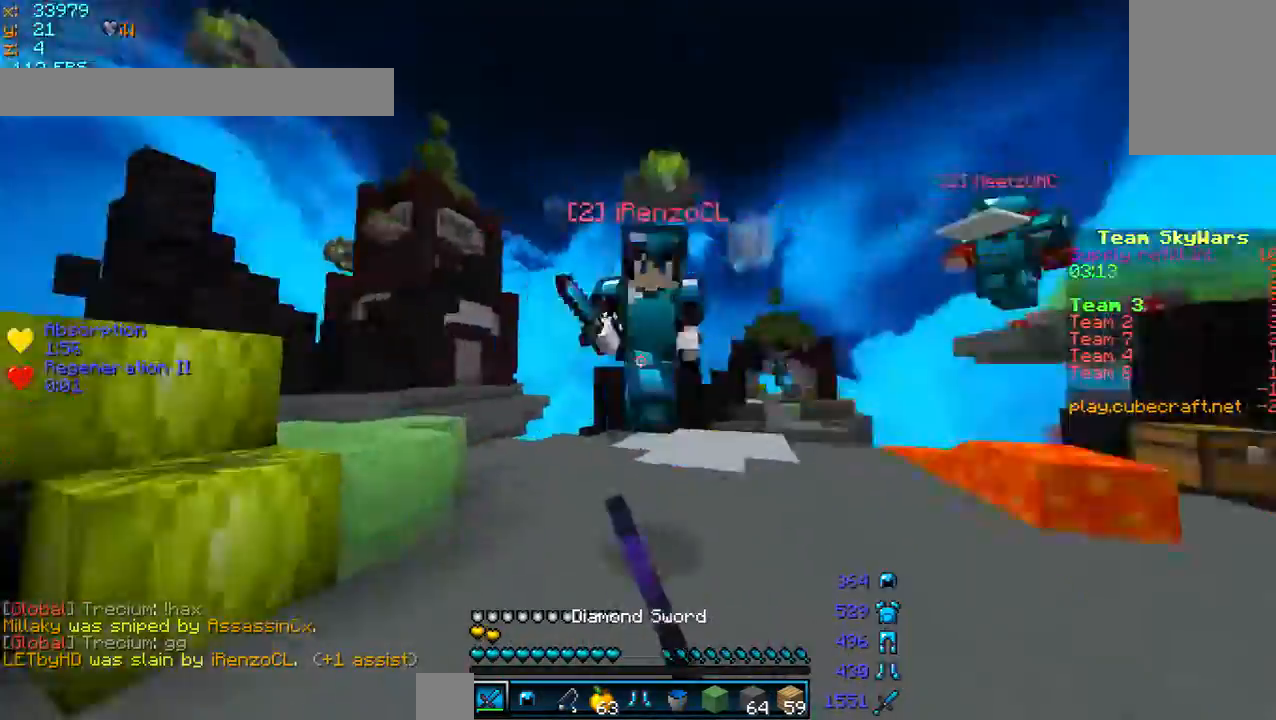
{"keys": ["w"], "mouse": [], "events": [[40, "mouse_left", "down"], [120, "mouse_left", "up"], [160, "a", "up"], [160, "mouse_left", "down"], [240, "a", "down"], [240, "mouse_left", "up"], [320, "mouse_left", "down"], [360, "mouse_left", "up"], [520, "a", "up"]]}
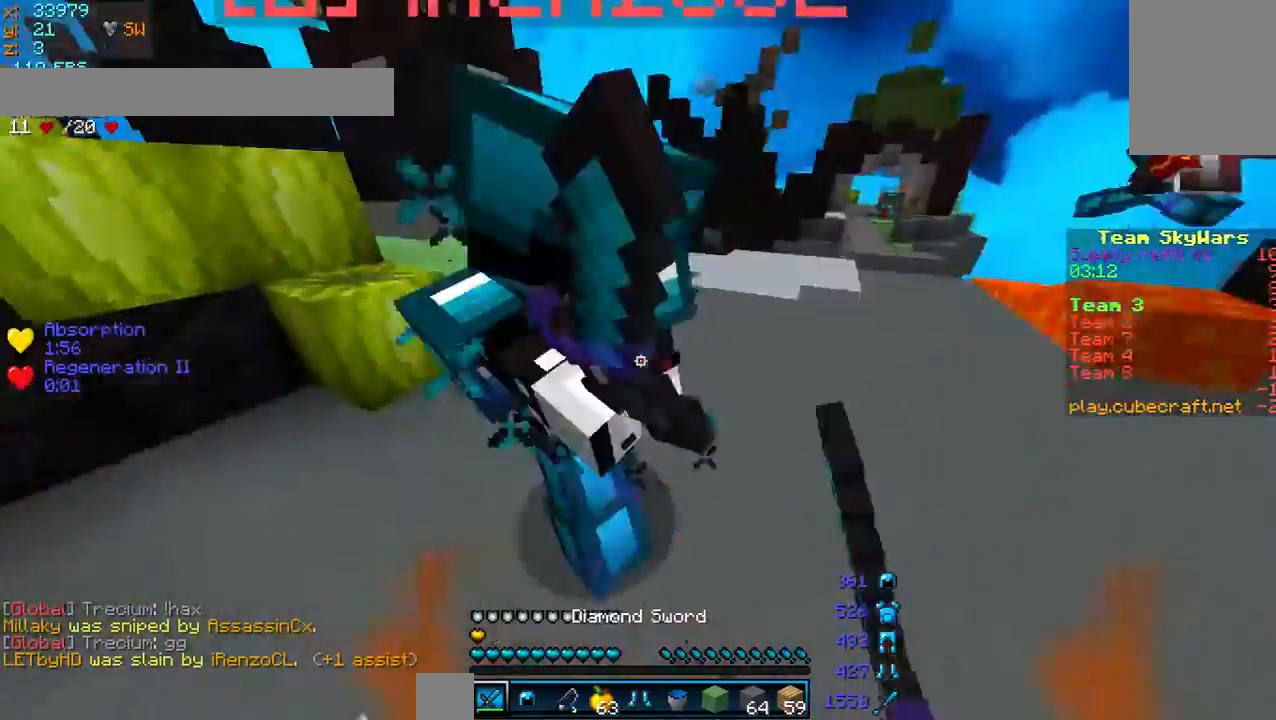
{"keys": ["w"], "mouse": [], "events": [[40, "mouse_left", "down"], [80, "mouse_left", "up"], [120, "mouse_left", "down"], [200, "mouse_left", "up"], [280, "mouse_left", "down"], [320, "a", "down"], [320, "mouse_left", "up"], [400, "mouse_left", "down"], [440, "mouse_left", "up"], [480, "a", "up"]]}
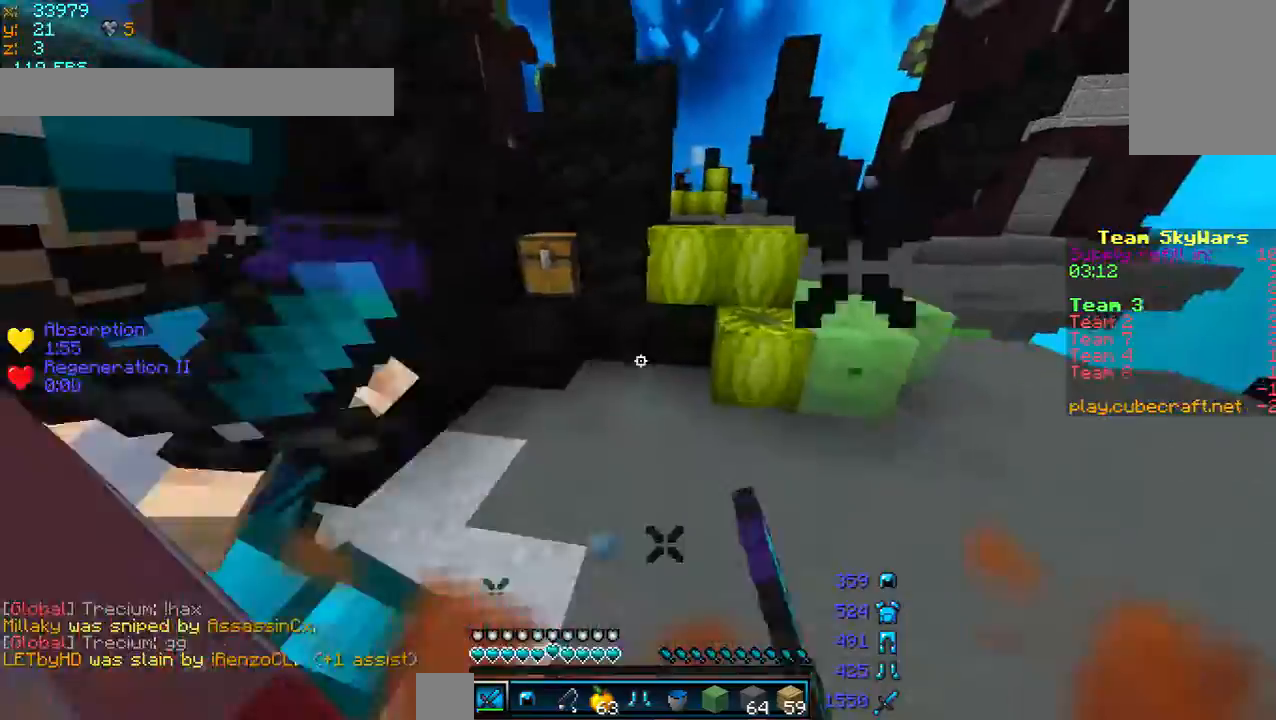
{"keys": ["a", "w"], "mouse": [], "events": [[120, "mouse_left", "down"], [200, "a", "down"], [200, "mouse_left", "up"], [240, "mouse_left", "down"], [320, "mouse_left", "up"]]}
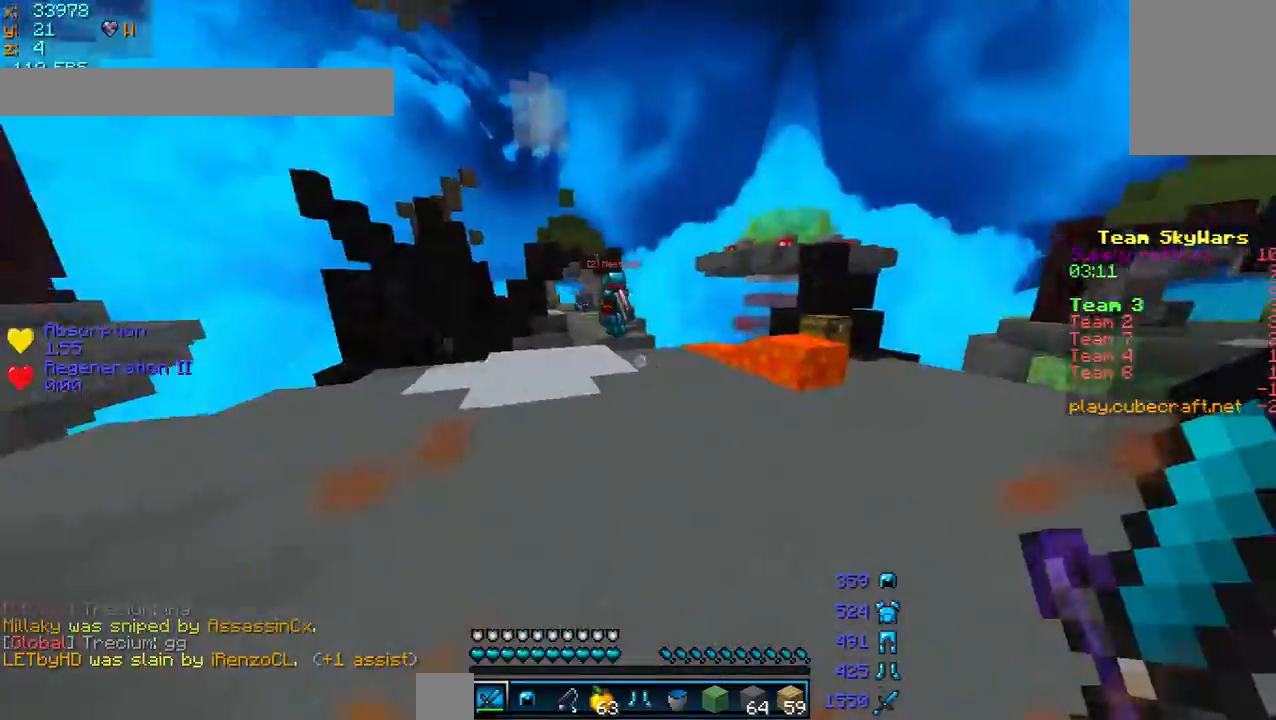
{"keys": ["d"], "mouse": ["right"], "events": [[40, "mouse_right", "down"], [40, "w", "up"], [160, "s", "down"], [240, "a", "up"], [280, "d", "down"], [320, "s", "up"]]}
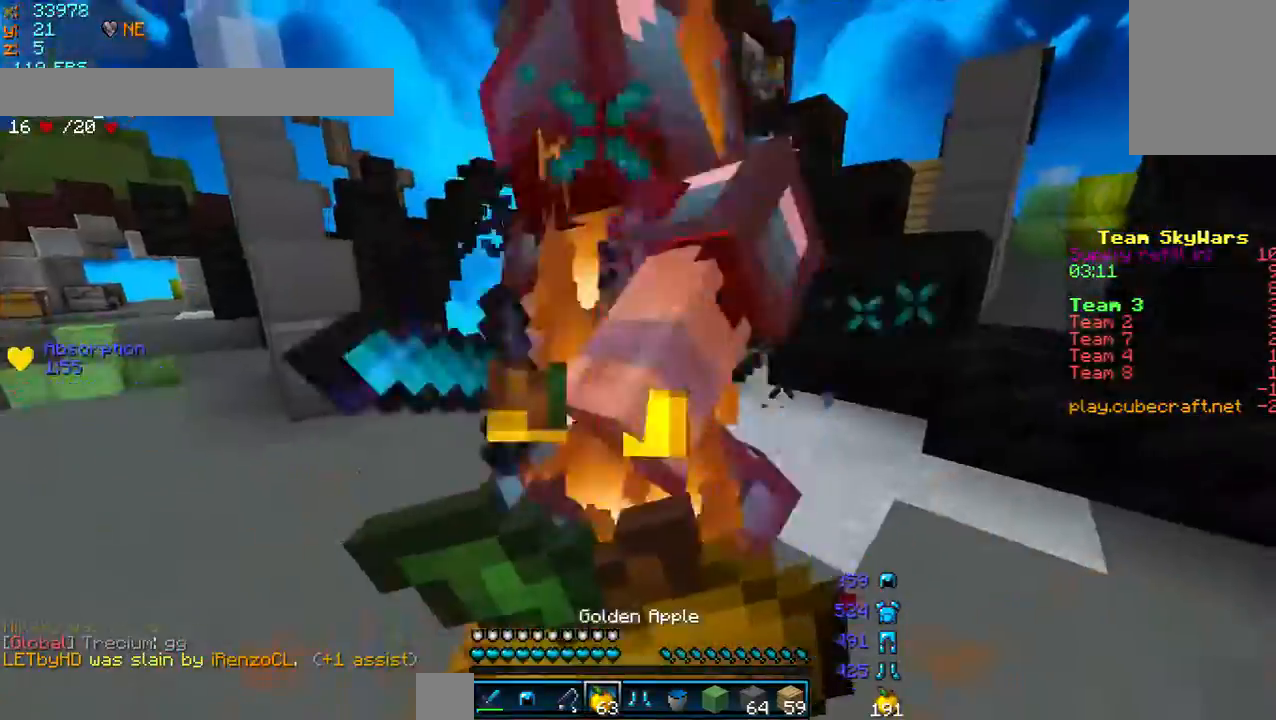
{"keys": ["d", "w"], "mouse": ["right"], "events": [[40, "w", "down"]]}
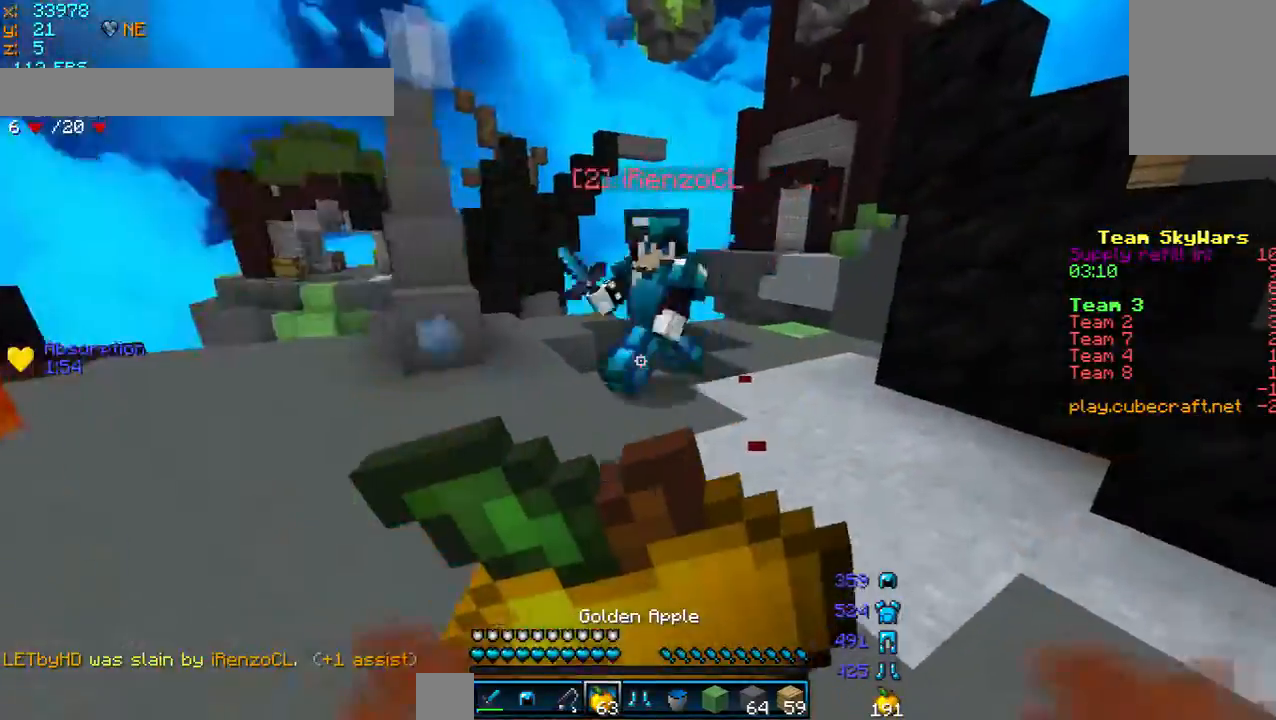
{"keys": ["w"], "mouse": ["right"], "events": [[320, "d", "up"]]}
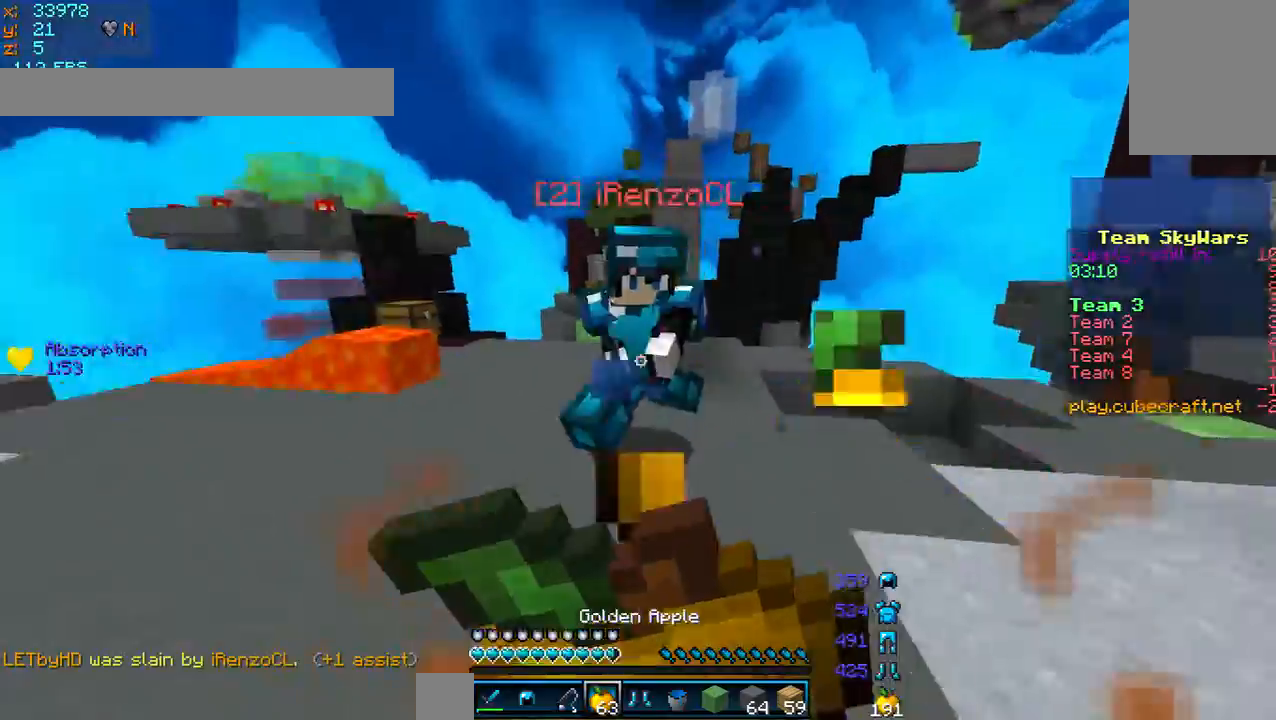
{"keys": ["w"], "mouse": ["left"], "events": [[160, "mouse_right", "up"], [200, "mouse_left", "down"], [320, "mouse_left", "up"], [360, "mouse_left", "down"], [400, "mouse_left", "up"], [520, "mouse_left", "down"]]}